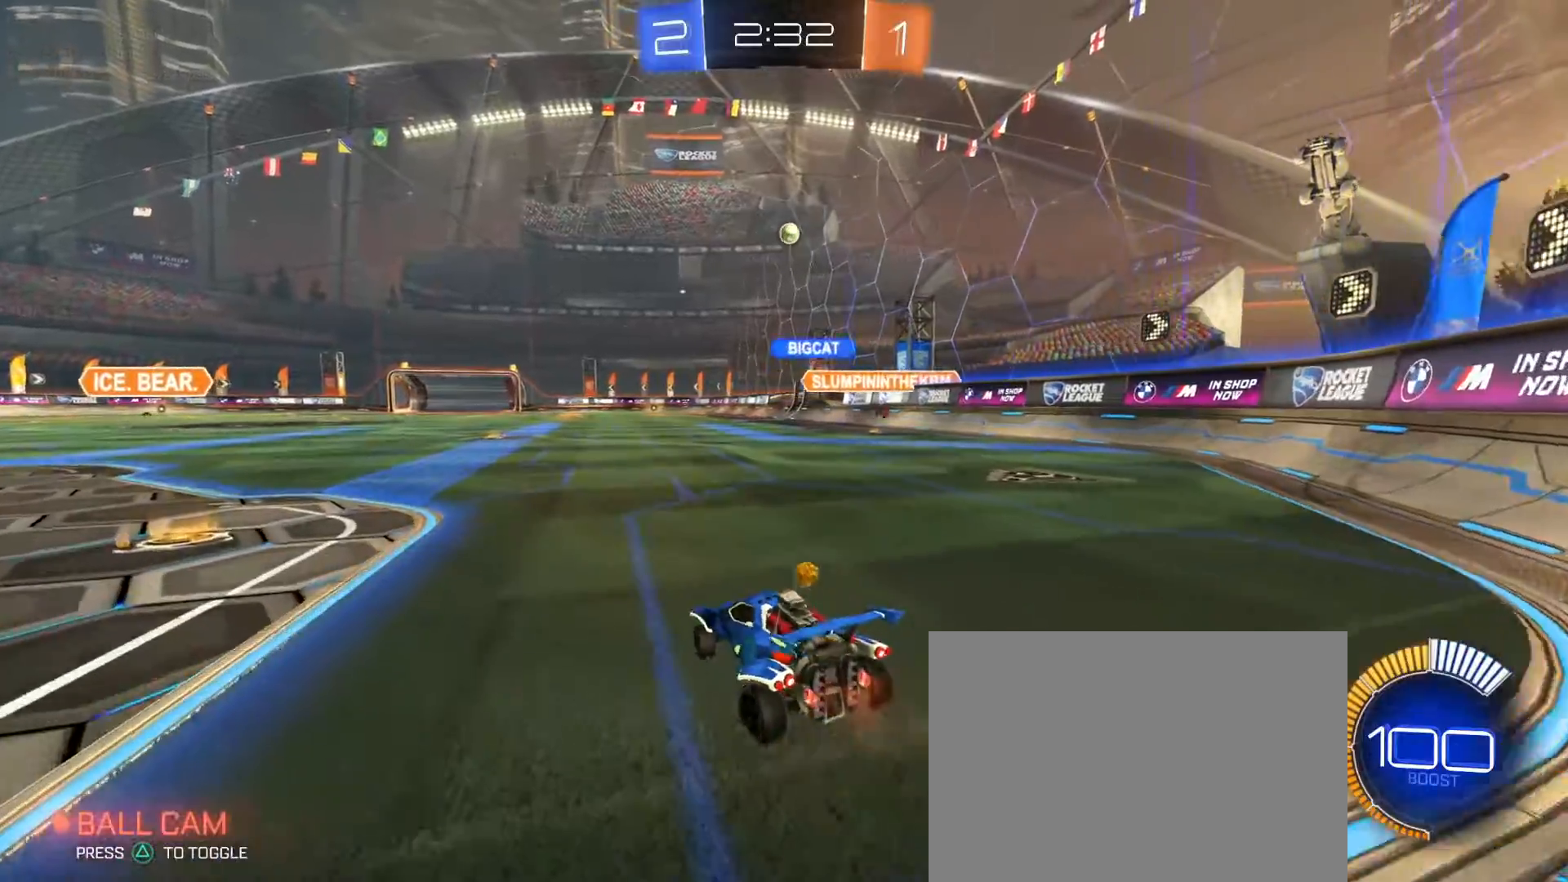
Gameplay with a controller (PlayStation layout); each line is a JSON object with the inputs held at the frame after it (dt_ms = milliseconds from this image to that frame). "events" lists button and stick changes between this image and that frame as [ms after this image, input, new state], when the widget could be followed in between.
{"dt_ms": 500, "buttons": ["R2"], "left_stick": "left", "right_stick": "center", "events": [[217, "left_stick", "left"]]}
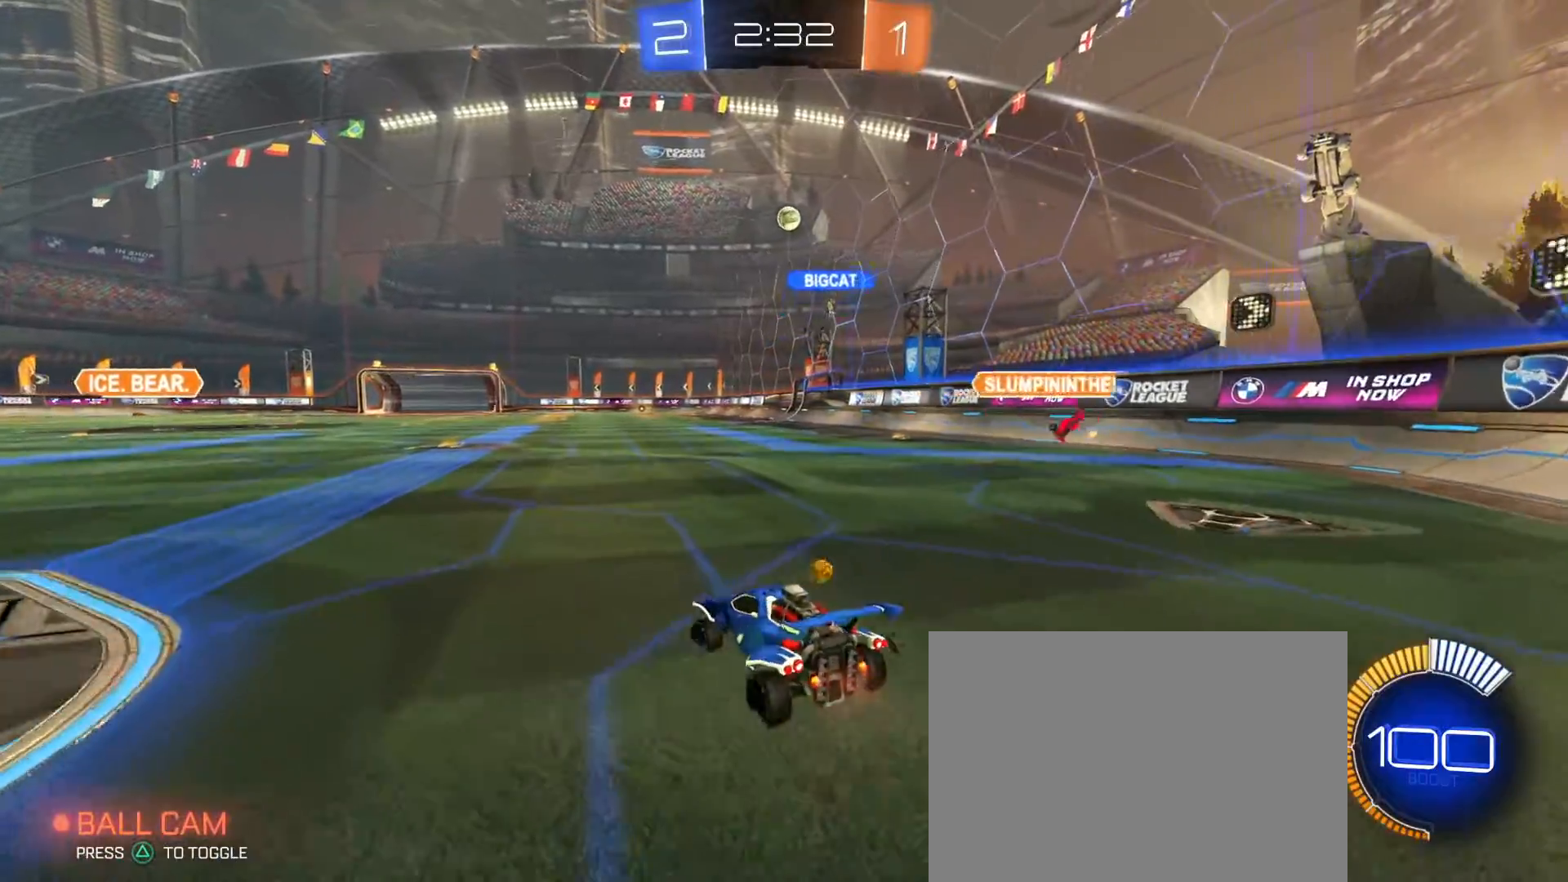
{"dt_ms": 500, "buttons": ["R2"], "left_stick": "center", "right_stick": "center", "events": [[33, "left_stick", "center"]]}
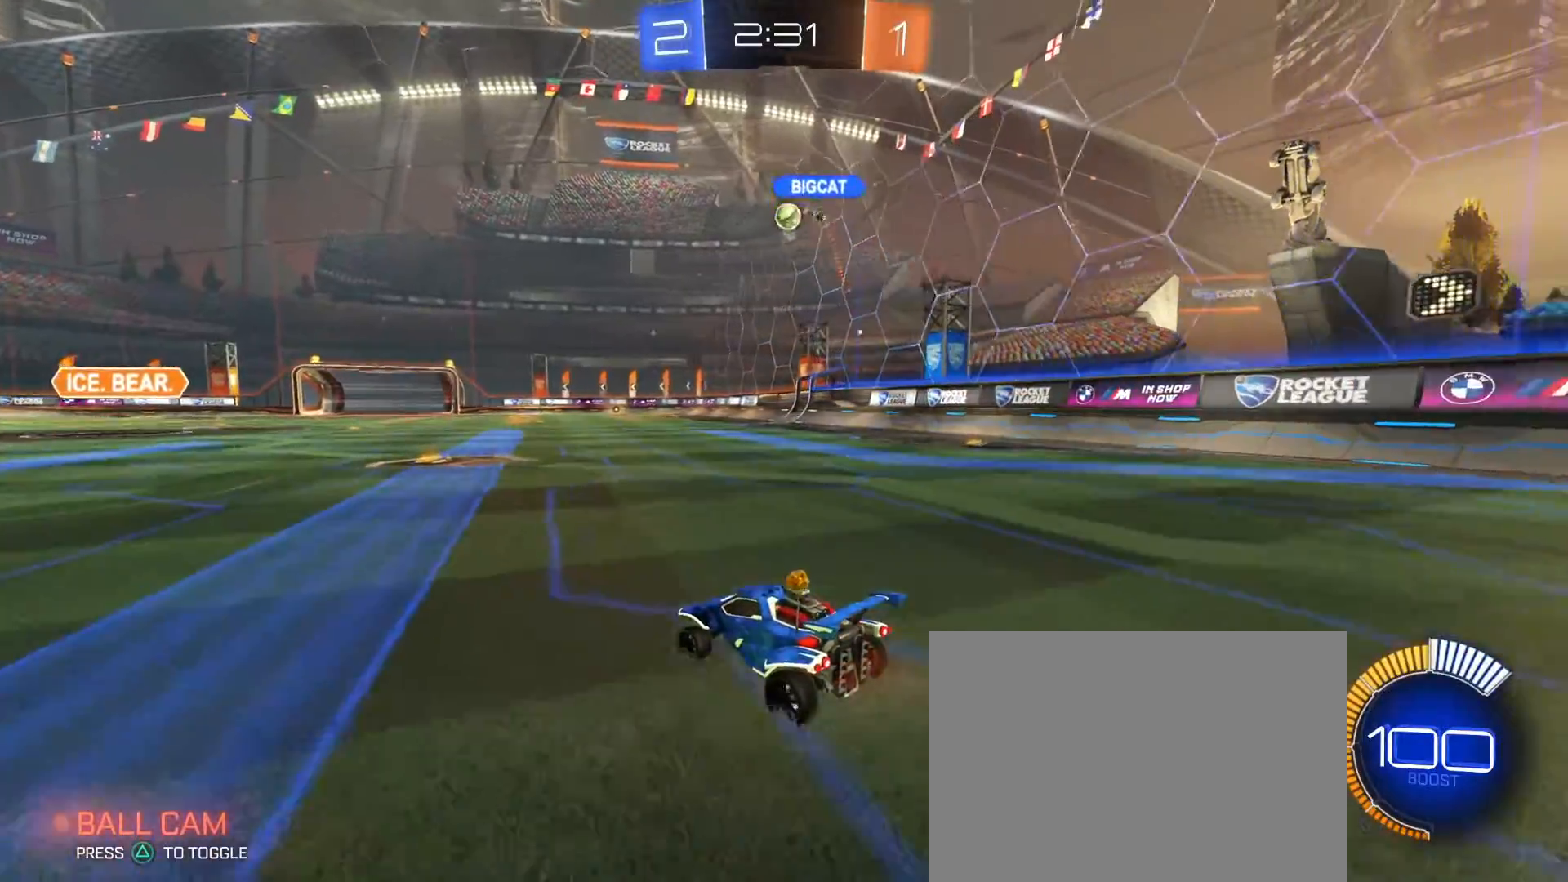
{"dt_ms": 1000, "buttons": ["R2", "R3"], "left_stick": "center", "right_stick": "center", "events": [[267, "R1", "down"], [333, "R1", "up"], [383, "left_stick", "right"], [533, "left_stick", "left"], [633, "left_stick", "center"], [767, "R3", "down"]]}
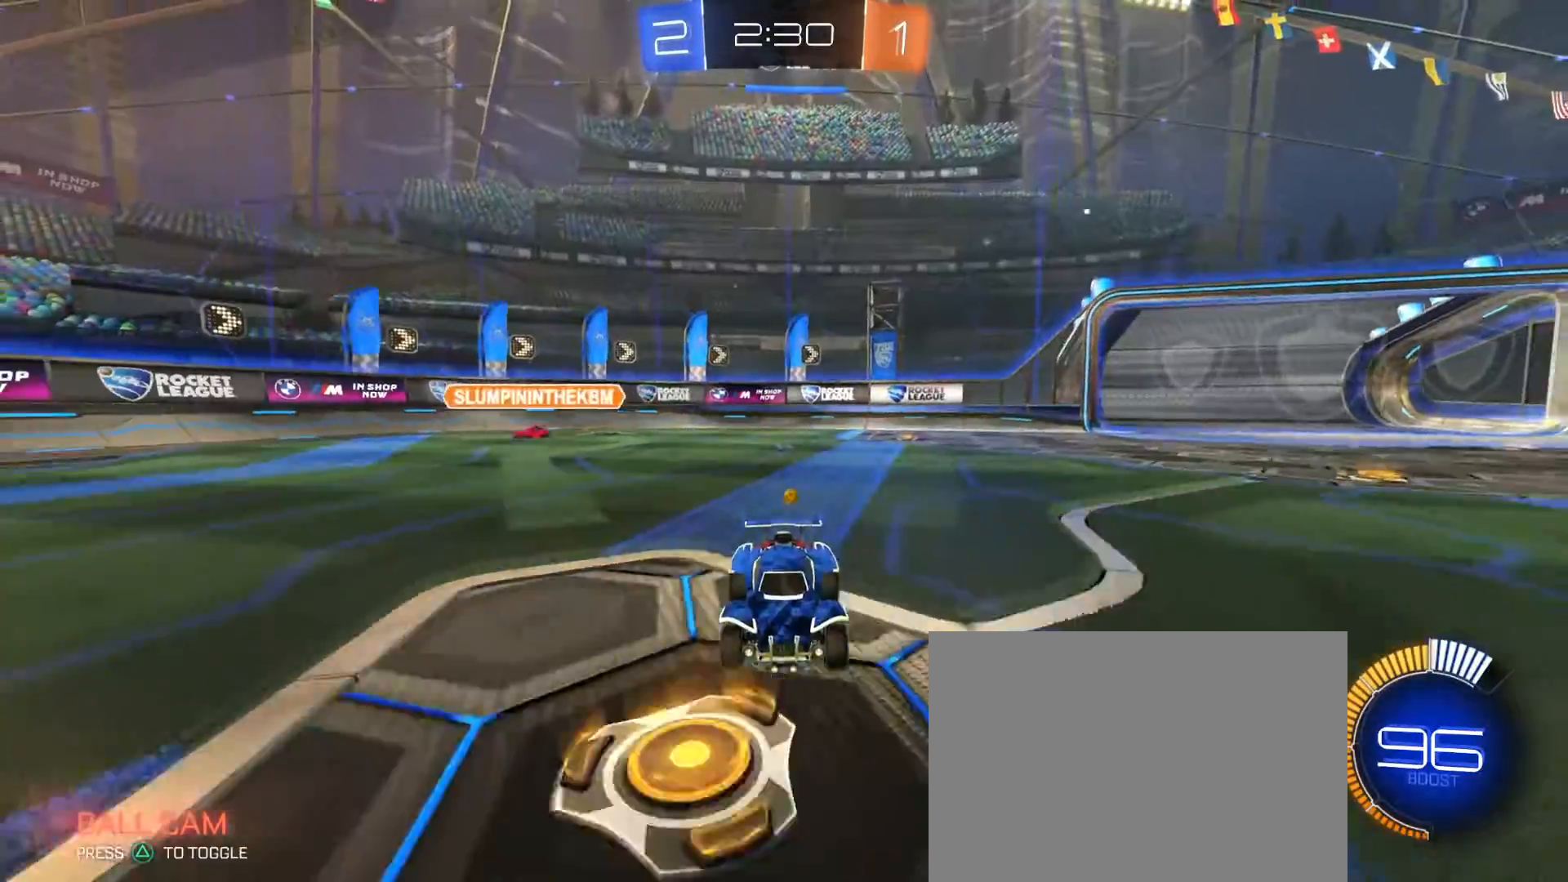
{"dt_ms": 500, "buttons": ["R2"], "left_stick": "center", "right_stick": "center", "events": [[167, "left_stick", "left"], [317, "left_stick", "center"], [383, "R3", "up"]]}
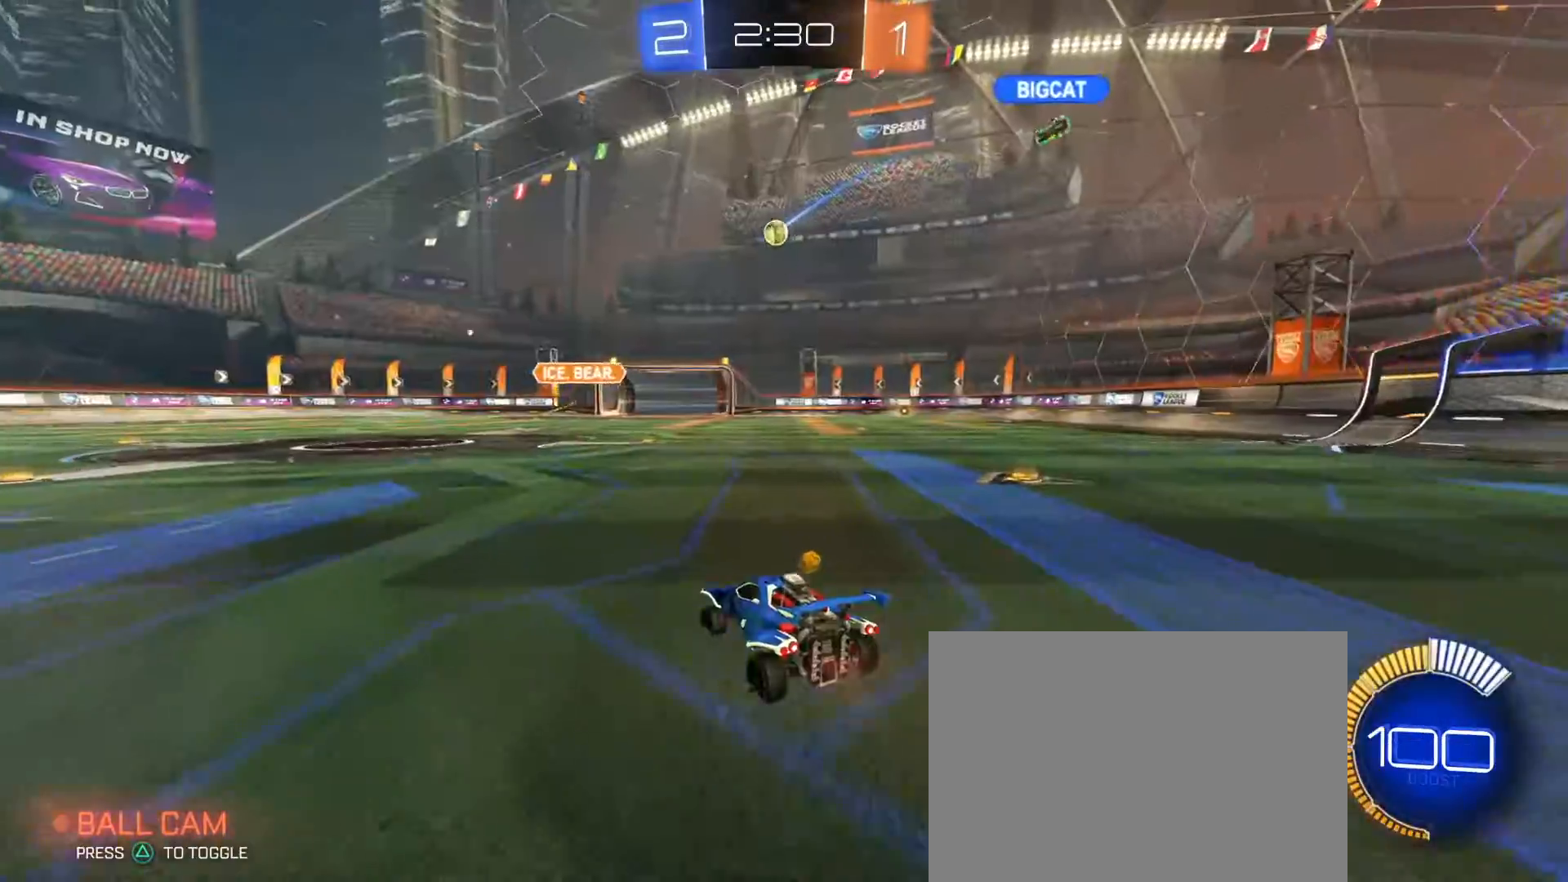
{"dt_ms": 500, "buttons": ["L2"], "left_stick": "center", "right_stick": "center", "events": [[267, "left_stick", "left"], [300, "R2", "up"], [317, "left_stick", "center"], [483, "L2", "down"]]}
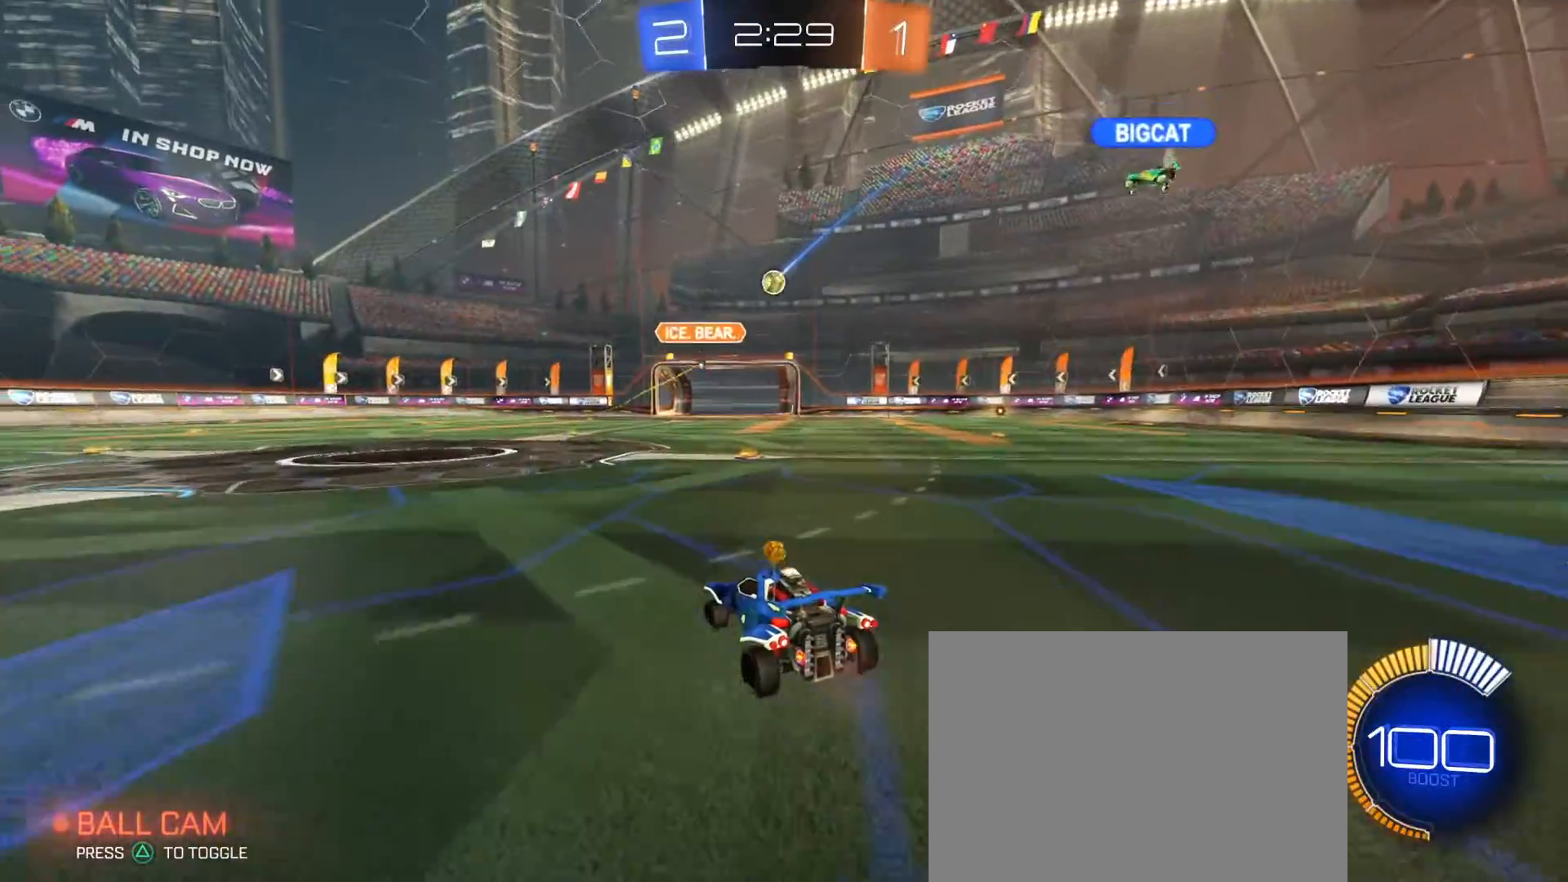
{"dt_ms": 500, "buttons": [], "left_stick": "center", "right_stick": "center", "events": [[67, "left_stick", "left"], [100, "L2", "up"], [150, "R2", "down"], [183, "left_stick", "center"], [333, "R2", "up"]]}
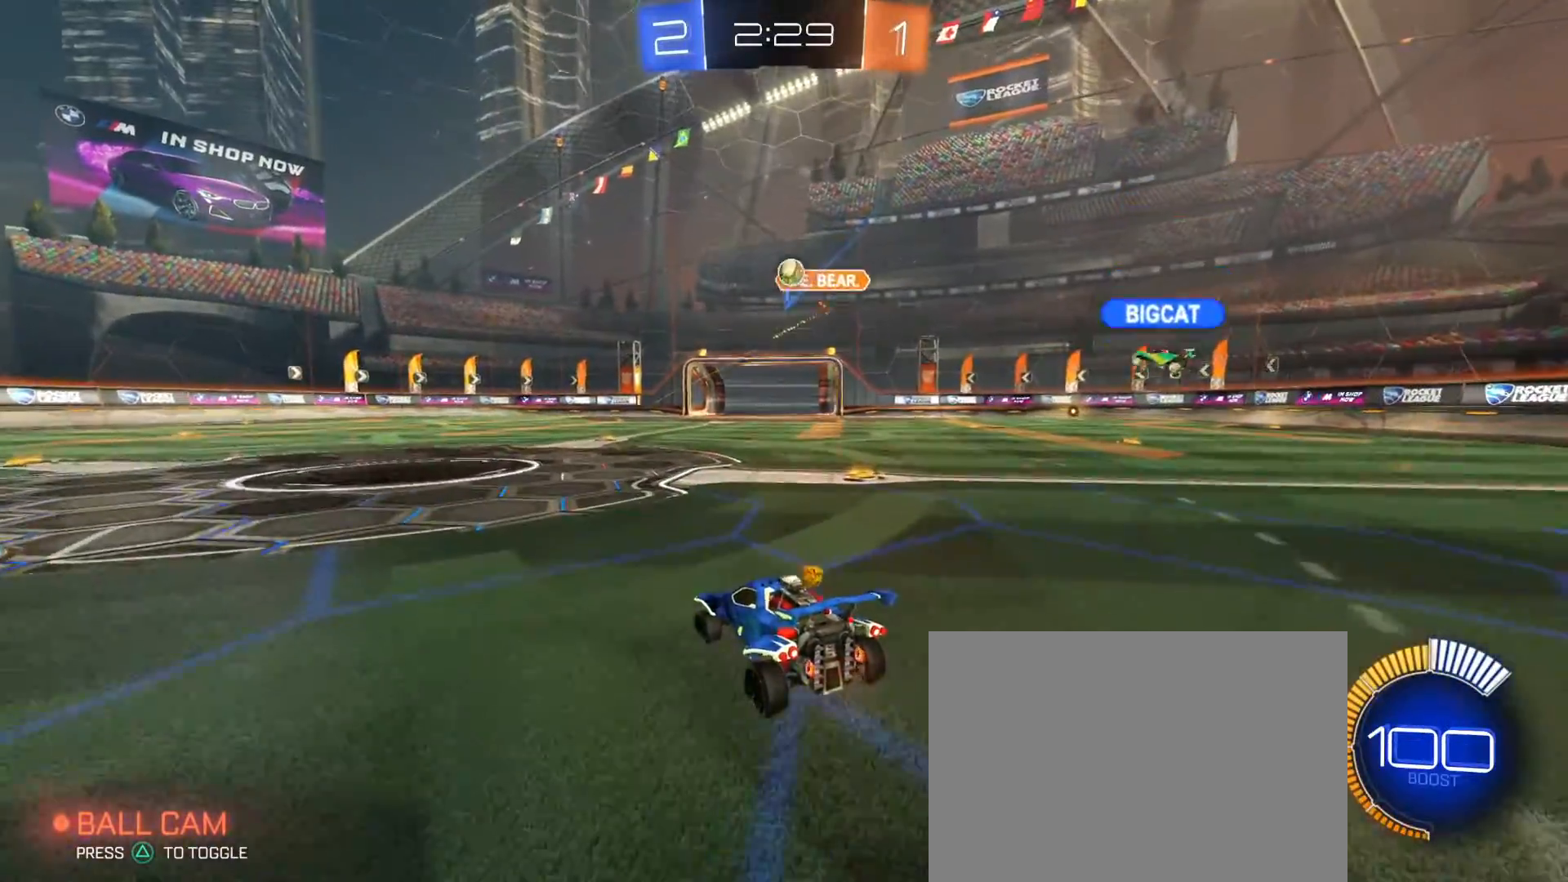
{"dt_ms": 500, "buttons": ["L2"], "left_stick": "center", "right_stick": "center", "events": [[33, "left_stick", "right"], [100, "L2", "down"], [450, "left_stick", "center"]]}
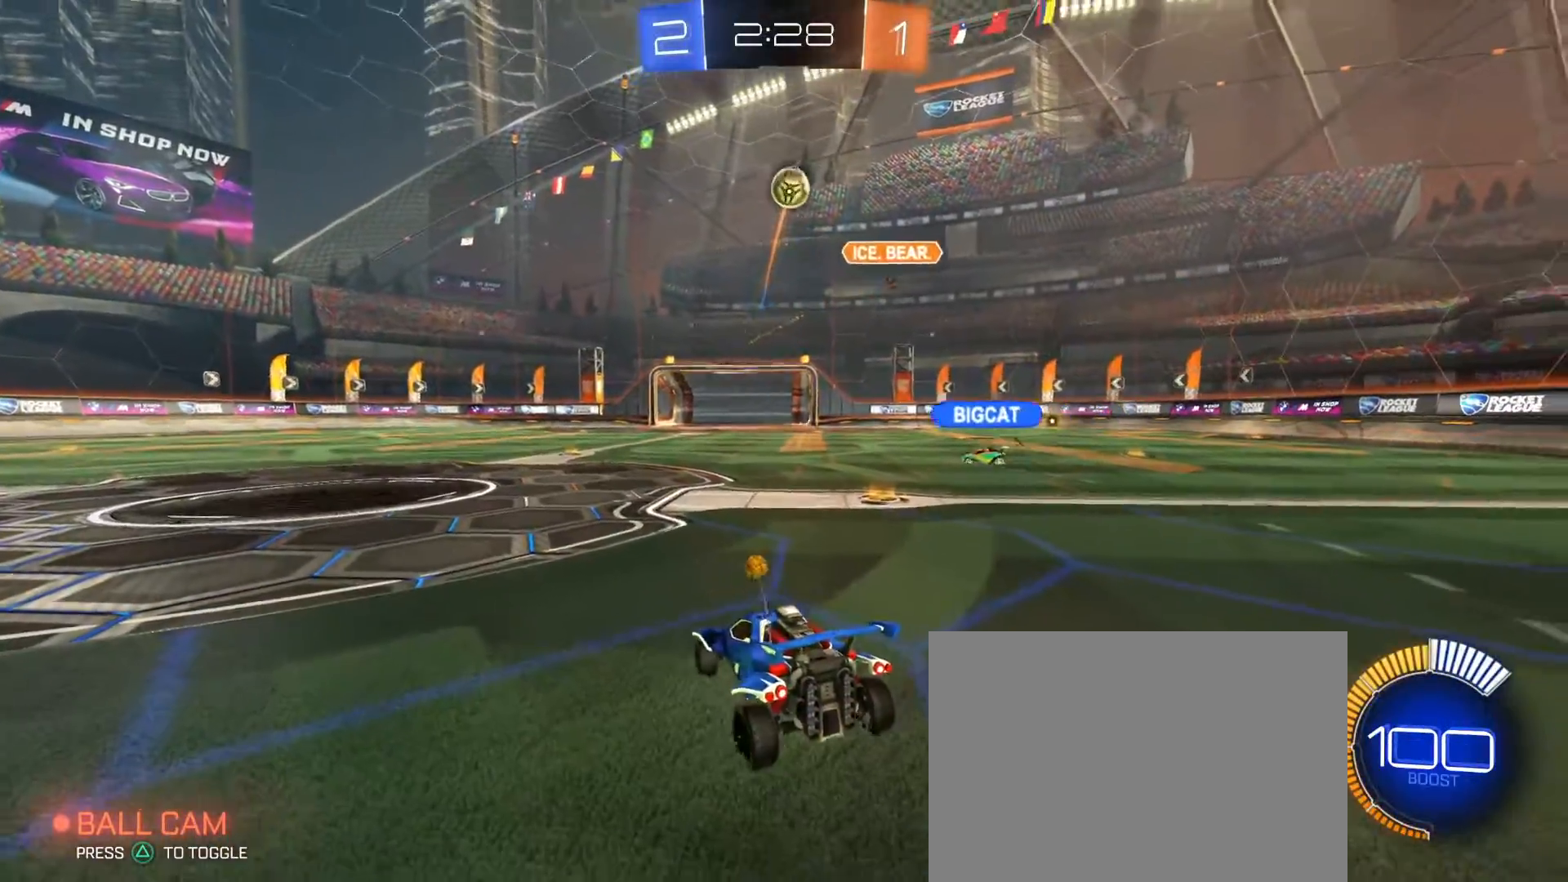
{"dt_ms": 500, "buttons": ["L2"], "left_stick": "right", "right_stick": "center", "events": [[67, "left_stick", "left"], [217, "left_stick", "center"], [317, "left_stick", "left"], [400, "left_stick", "center"], [450, "left_stick", "right"]]}
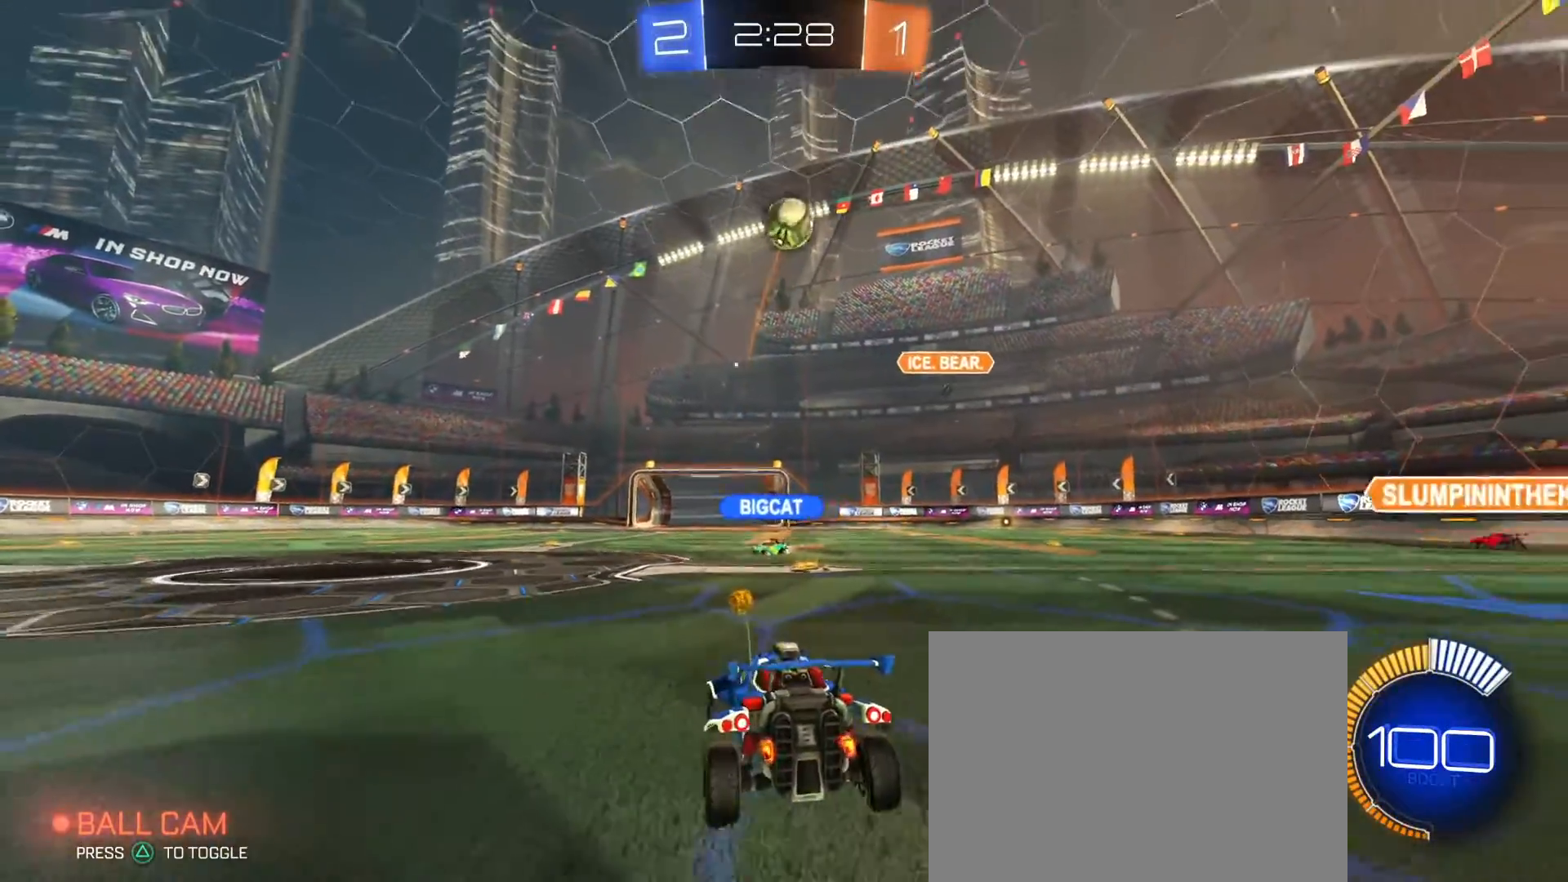
{"dt_ms": 500, "buttons": [], "left_stick": "center", "right_stick": "center", "events": [[83, "left_stick", "center"], [133, "left_stick", "left"], [300, "left_stick", "center"], [483, "L2", "up"]]}
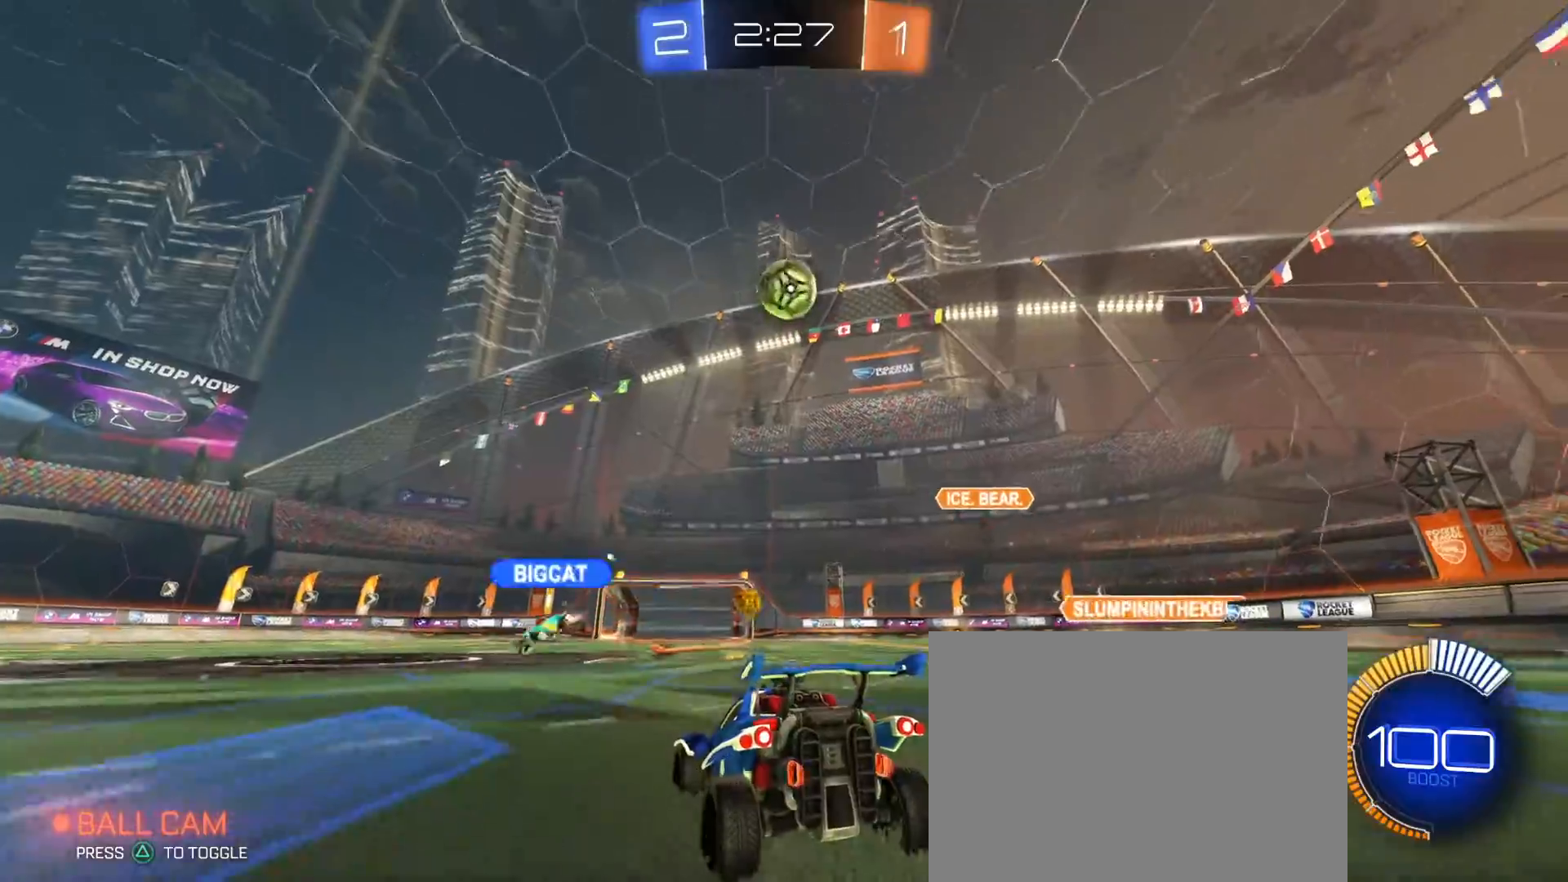
{"dt_ms": 500, "buttons": [], "left_stick": "right", "right_stick": "center", "events": [[267, "L2", "down"], [300, "left_stick", "right"], [350, "L2", "up"], [367, "left_stick", "center"], [467, "left_stick", "right"]]}
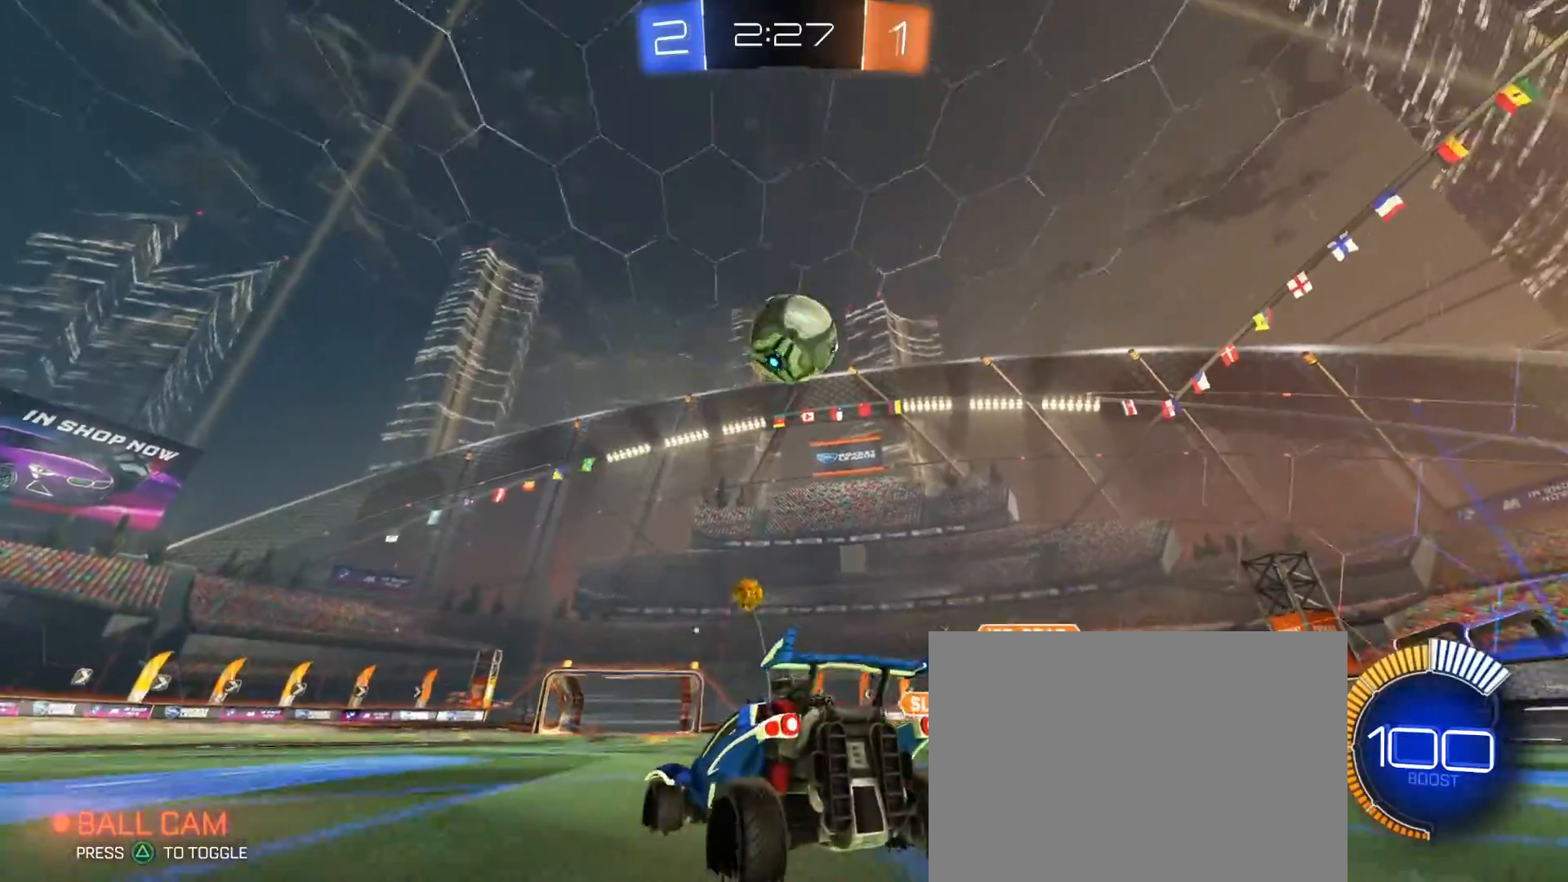
{"dt_ms": 500, "buttons": [], "left_stick": "center", "right_stick": "center", "events": [[17, "L2", "down"], [83, "left_stick", "center"], [167, "L2", "up"]]}
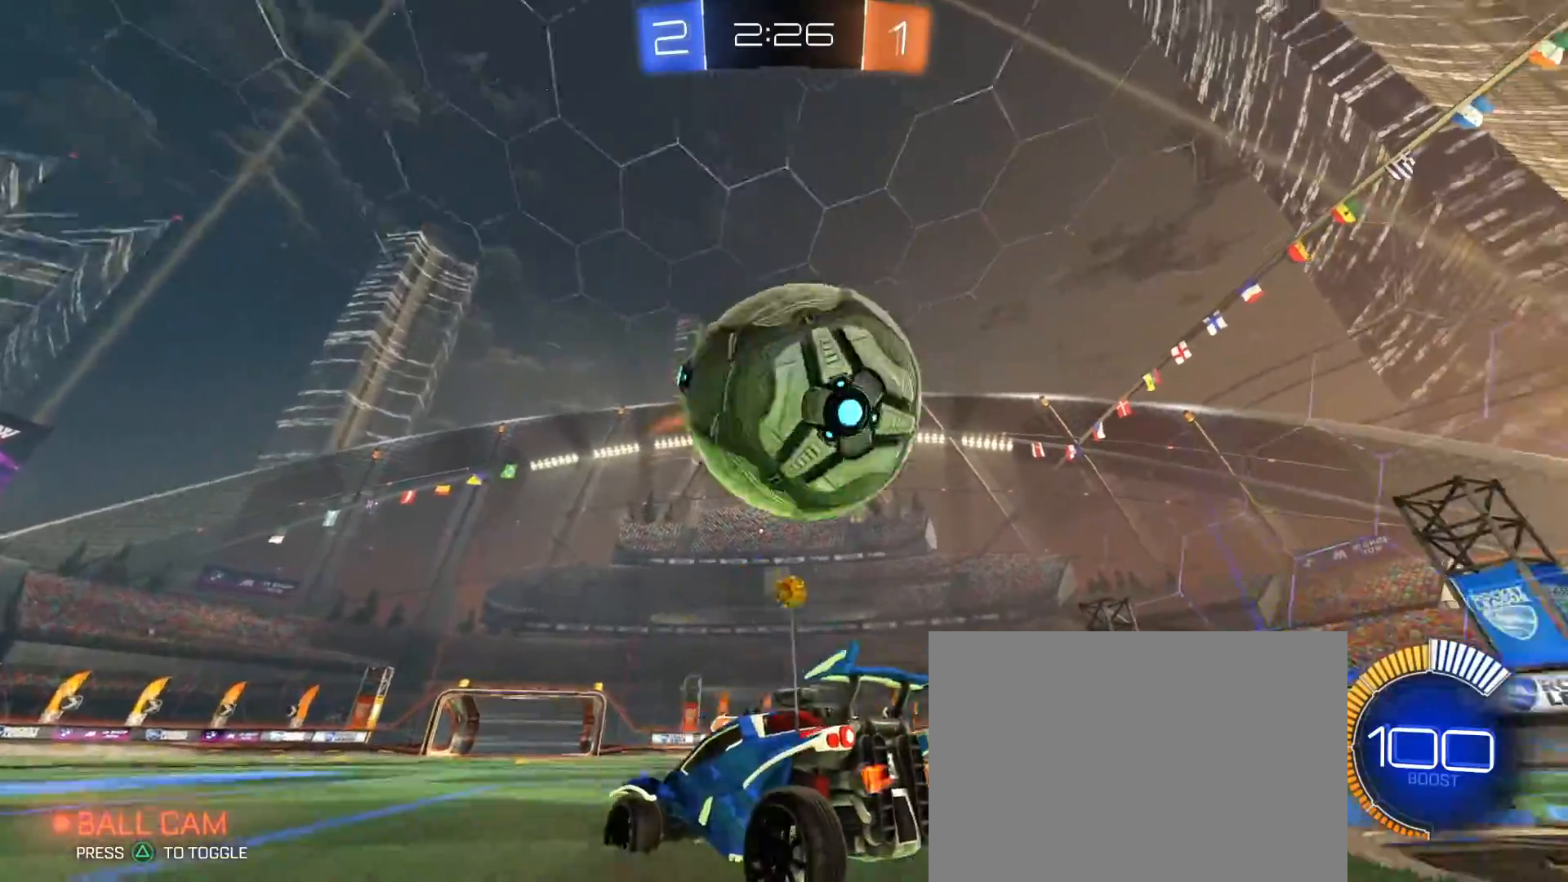
{"dt_ms": 500, "buttons": ["CROSS", "L2"], "left_stick": "down", "right_stick": "center", "events": [[83, "L2", "down"], [150, "left_stick", "down-right"], [183, "CROSS", "down"], [200, "left_stick", "down"], [283, "CROSS", "up"], [350, "CROSS", "down"]]}
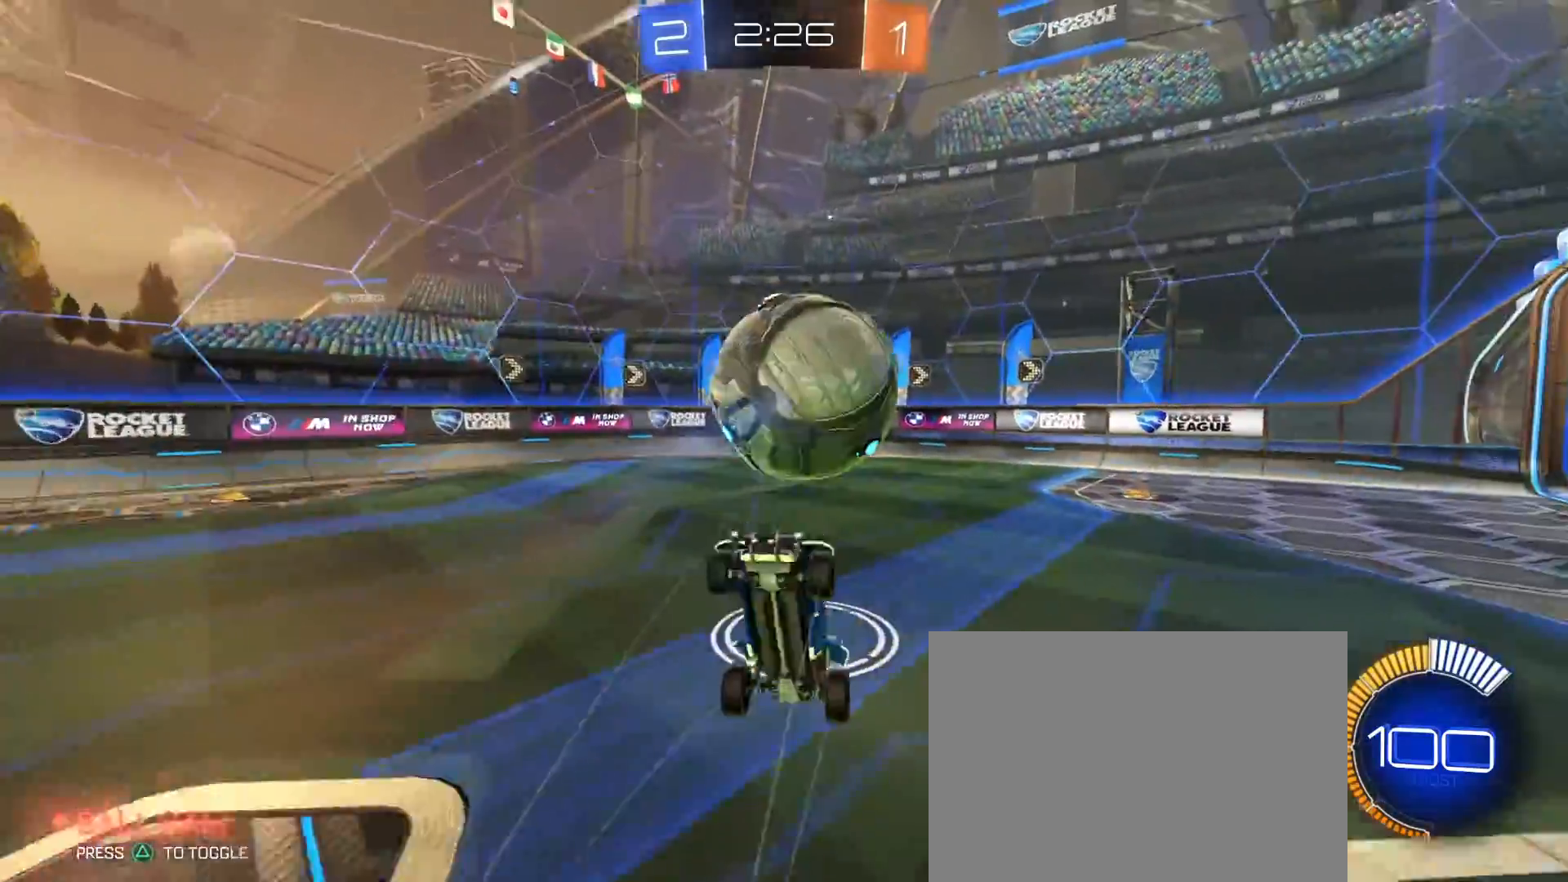
{"dt_ms": 500, "buttons": ["CIRCLE", "R2"], "left_stick": "up-right", "right_stick": "center", "events": [[83, "CROSS", "up"], [133, "L2", "up"], [183, "R2", "down"], [200, "CIRCLE", "down"], [217, "left_stick", "up-right"]]}
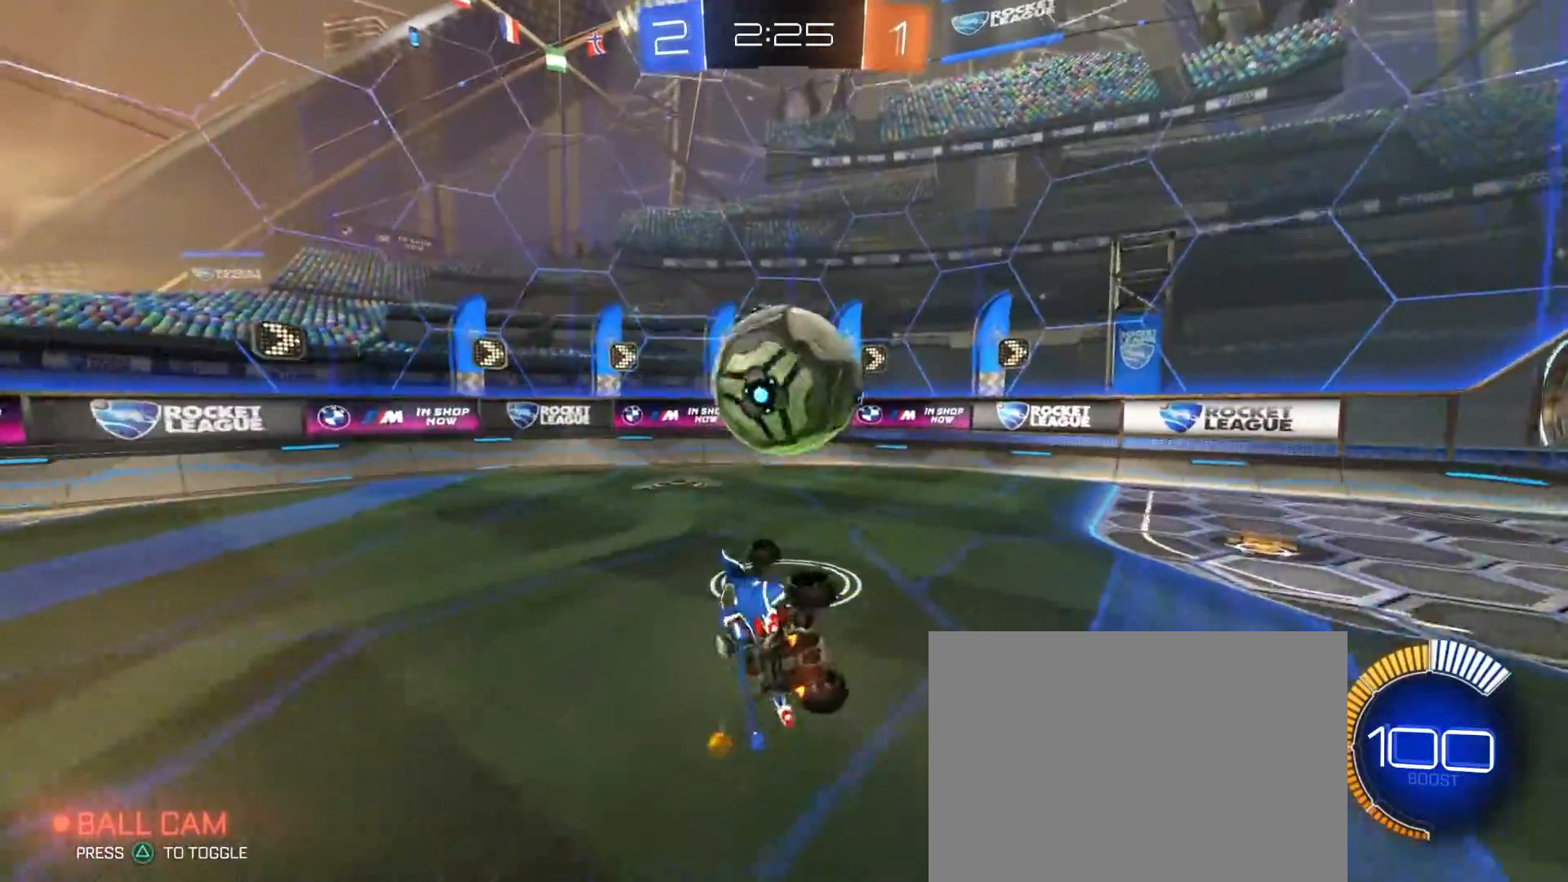
{"dt_ms": 500, "buttons": ["R1", "R2"], "left_stick": "up-right", "right_stick": "center", "events": [[150, "R2", "up"], [167, "CIRCLE", "up"], [300, "R2", "down"], [400, "R1", "down"]]}